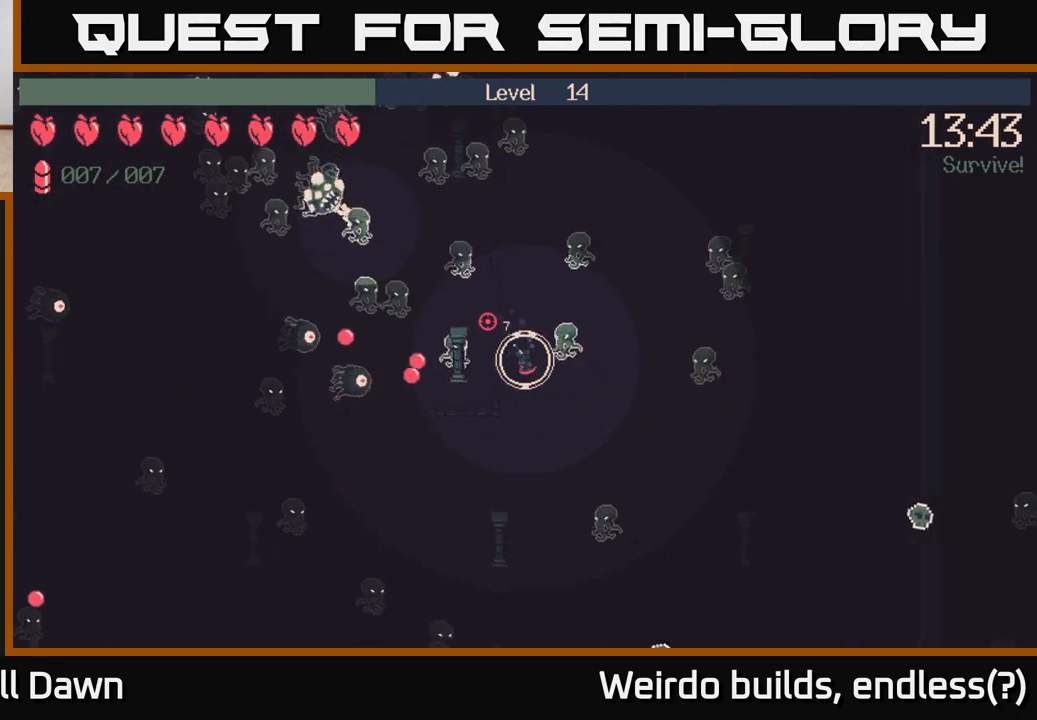
Gameplay with a controller (Xbox layout); each line is a JSON object with the inputs held at the frame after it. "events" lists button and stick changes between this image and that frame as [ms after this image, input, new state], when the widget could be followed in between. Not read: L3 R3.
{"buttons": ["R2"], "left_stick": "down", "right_stick": "left", "events": [[267, "R2", "down"], [317, "left_stick", "down-left"], [317, "right_stick", "left"], [467, "left_stick", "down"]]}
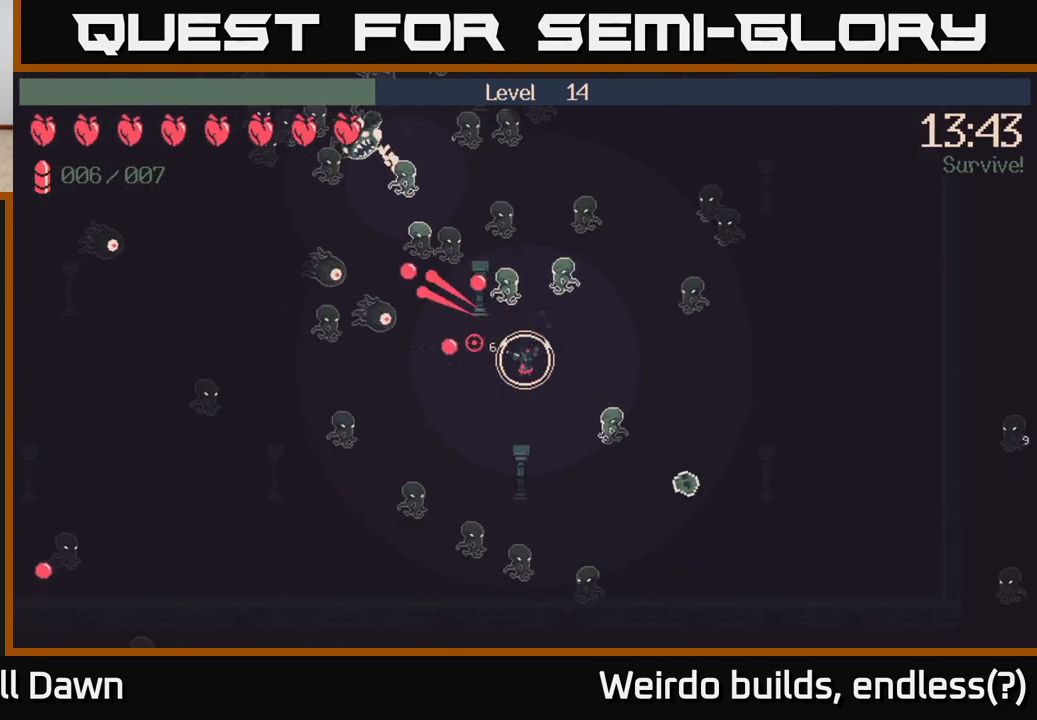
{"buttons": ["R2"], "left_stick": "up-left", "right_stick": "left", "events": [[267, "left_stick", "up"], [383, "left_stick", "up-left"]]}
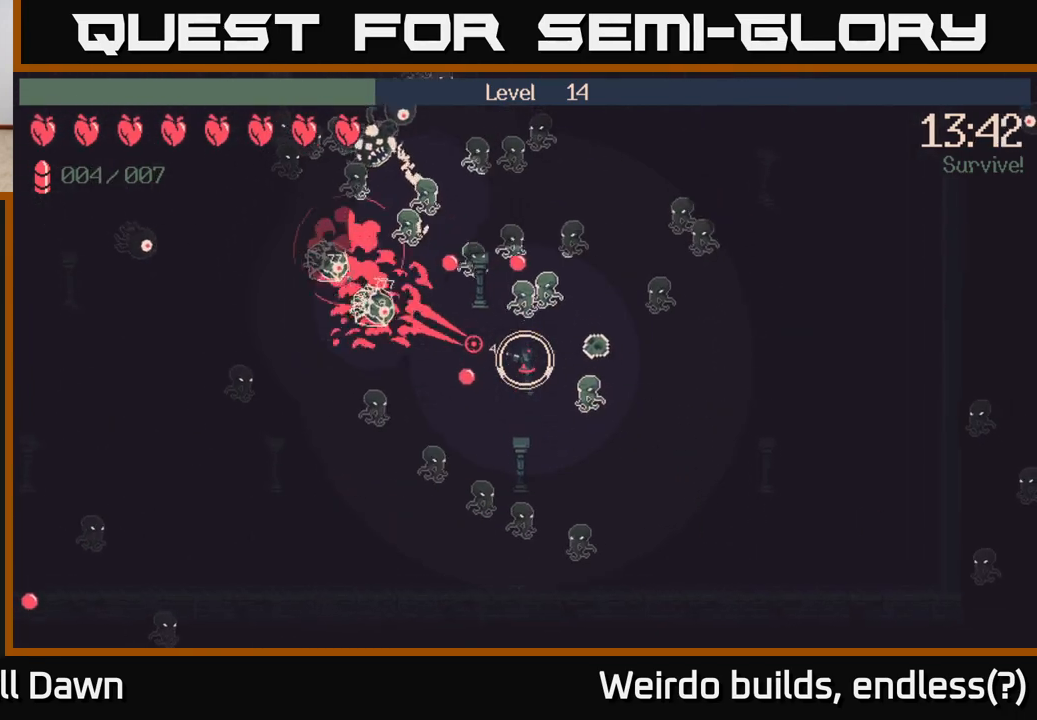
{"buttons": ["R2"], "left_stick": "left", "right_stick": "down-left", "events": [[67, "left_stick", "left"], [283, "right_stick", "down-left"]]}
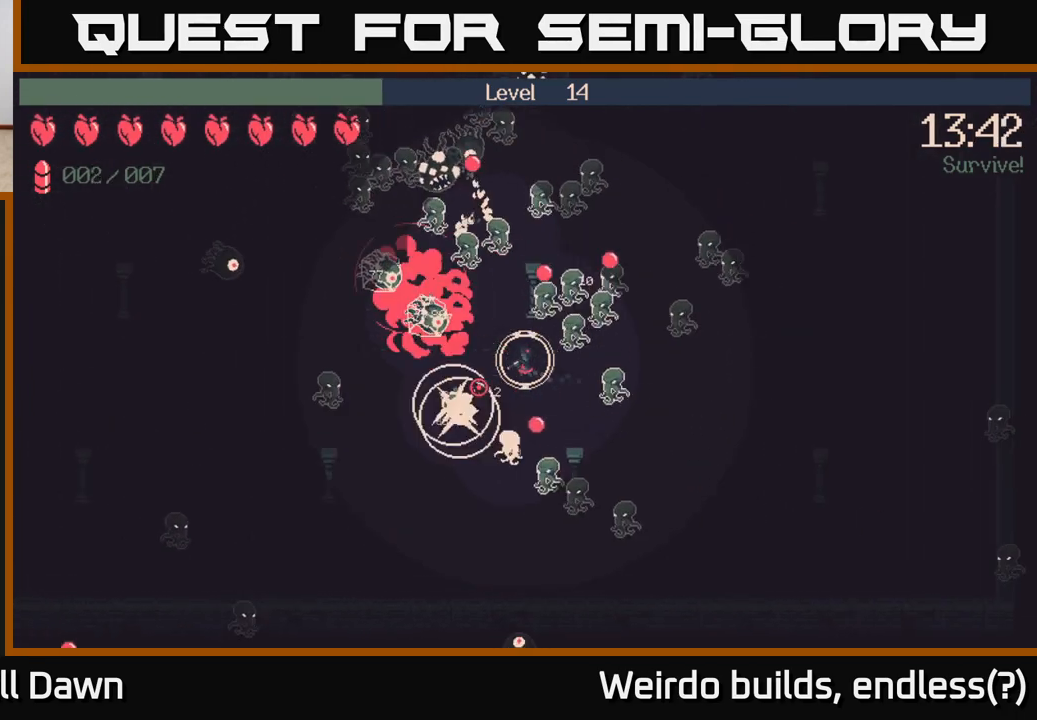
{"buttons": [], "left_stick": "down-left", "right_stick": "down-right", "events": [[67, "left_stick", "up-left"], [233, "R2", "up"], [250, "left_stick", "down-left"], [433, "right_stick", "down-right"]]}
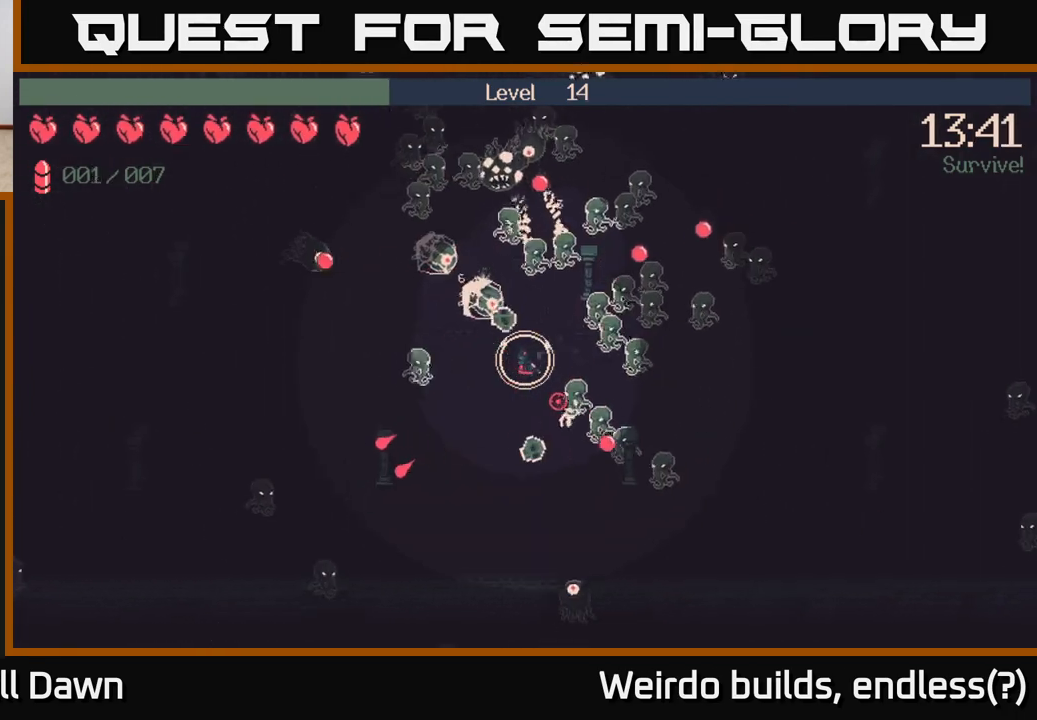
{"buttons": ["R2"], "left_stick": "down-left", "right_stick": "right", "events": [[117, "R2", "down"], [217, "right_stick", "right"]]}
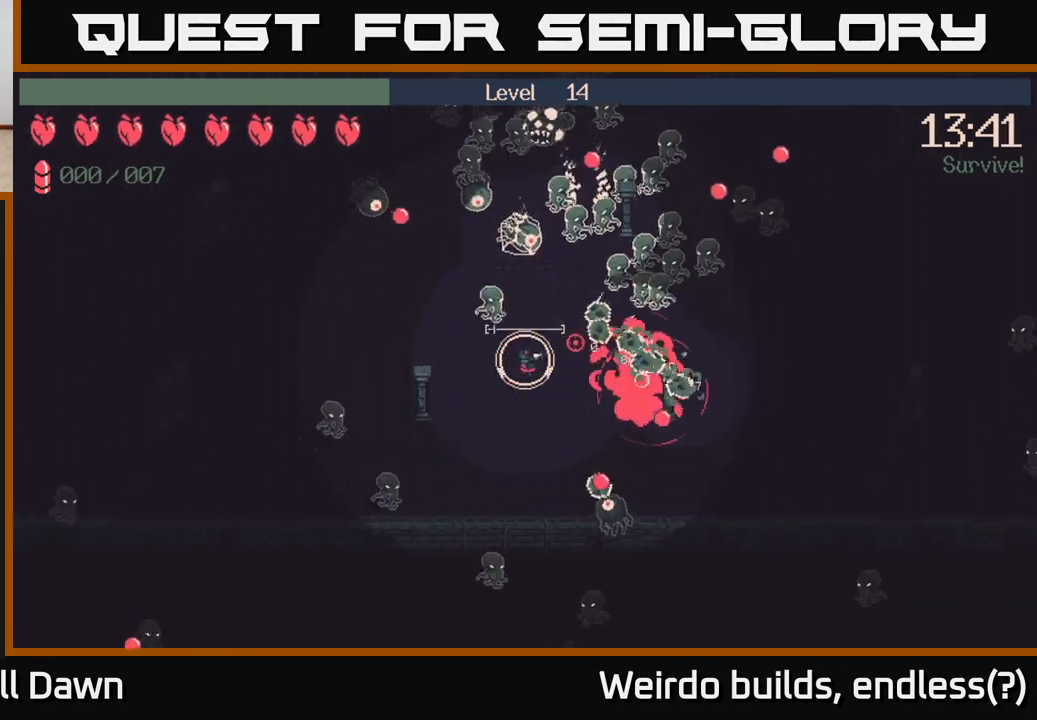
{"buttons": [], "left_stick": "up-left", "right_stick": "up-right", "events": [[33, "right_stick", "up-right"], [217, "left_stick", "up-left"], [350, "R2", "up"]]}
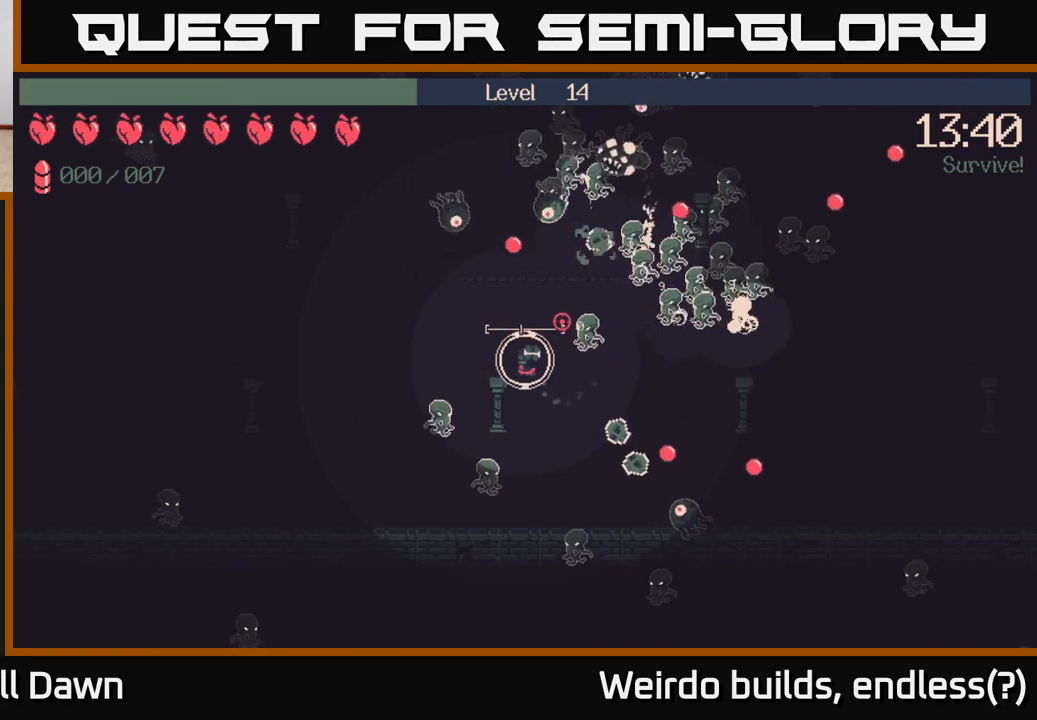
{"buttons": [], "left_stick": "up-left", "right_stick": "up-right", "events": [[167, "left_stick", "left"], [367, "left_stick", "up-left"]]}
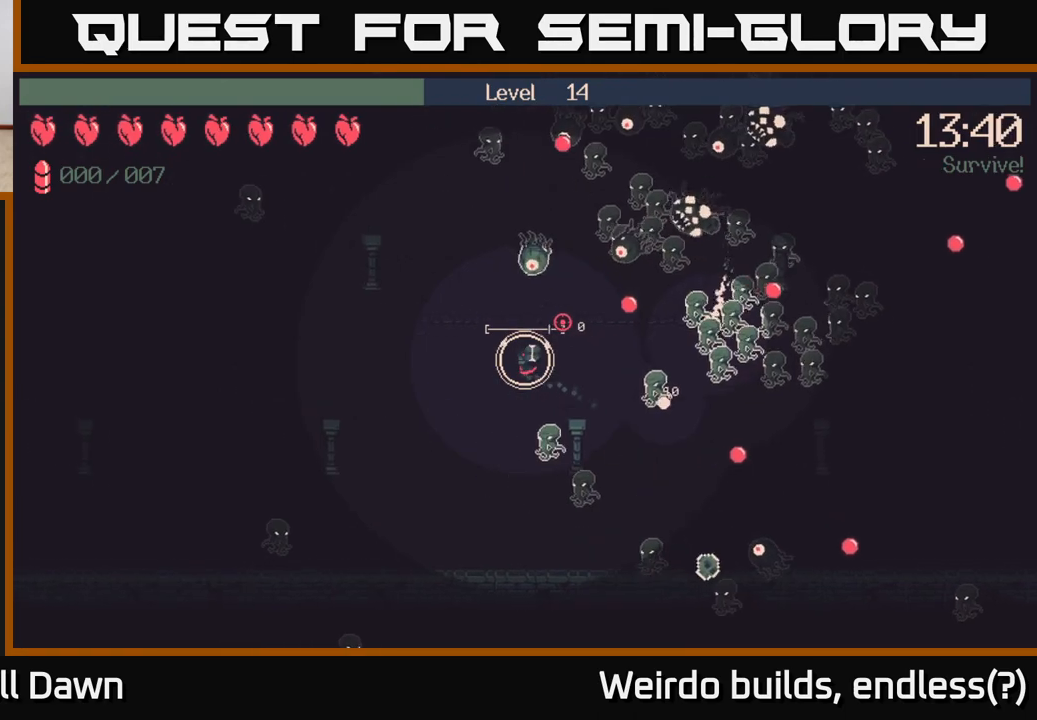
{"buttons": ["R2"], "left_stick": "up-left", "right_stick": "up-right", "events": [[333, "R2", "down"]]}
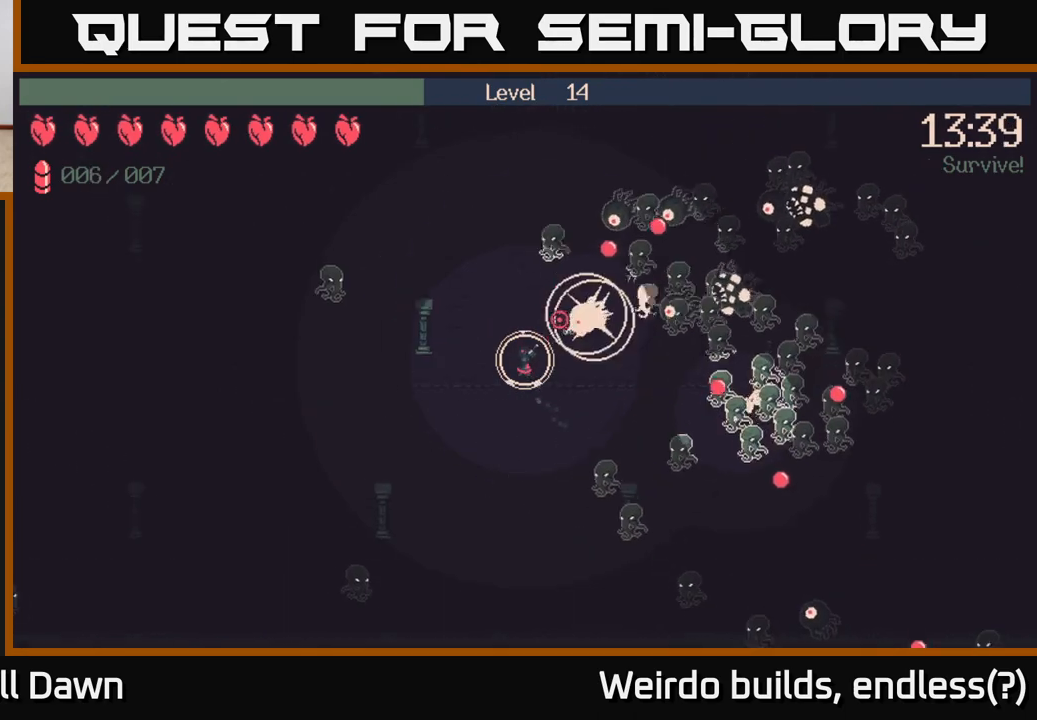
{"buttons": ["R2"], "left_stick": "up-left", "right_stick": "up-right", "events": []}
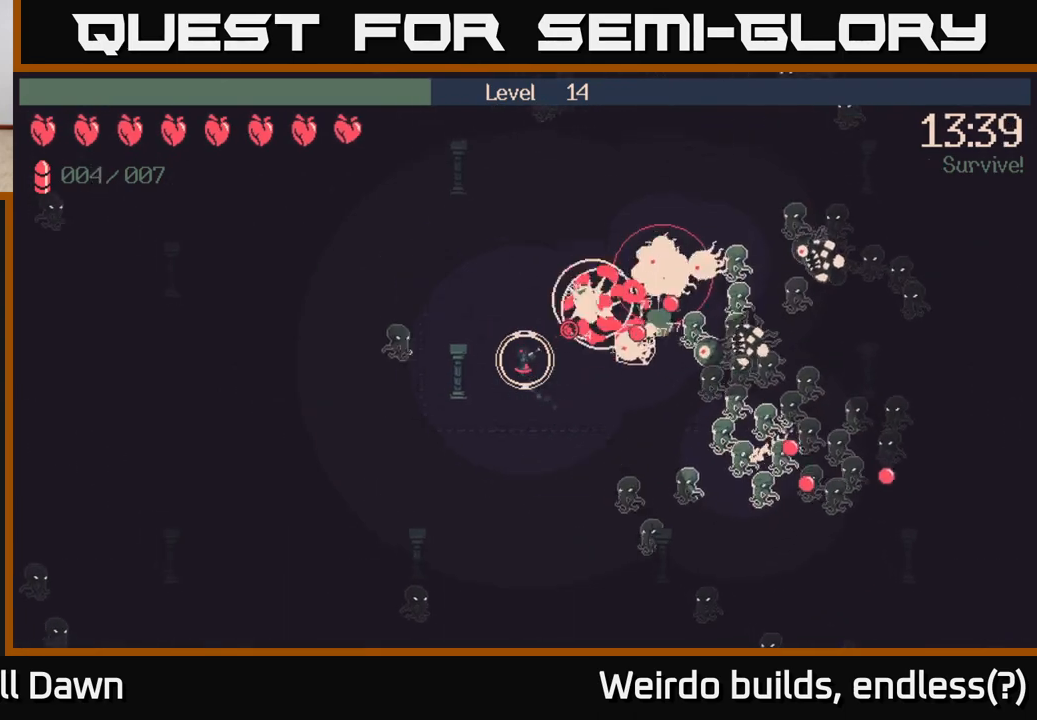
{"buttons": ["R2"], "left_stick": "up-right", "right_stick": "right", "events": [[33, "right_stick", "right"], [50, "left_stick", "up"], [217, "left_stick", "up-right"]]}
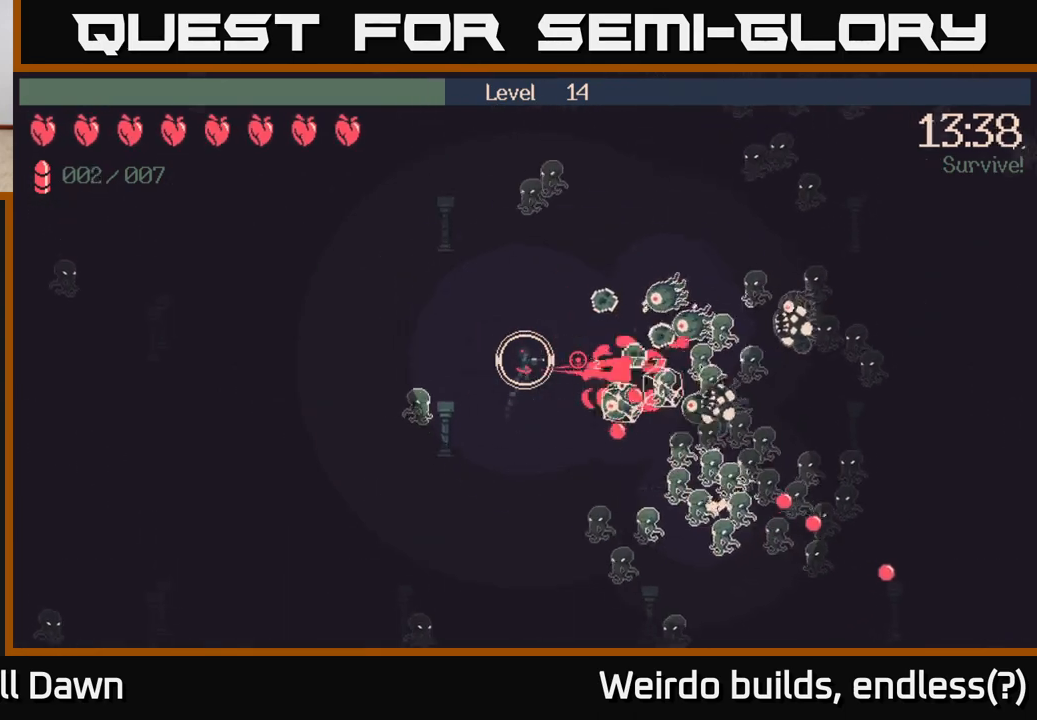
{"buttons": ["R2"], "left_stick": "up-right", "right_stick": "right", "events": []}
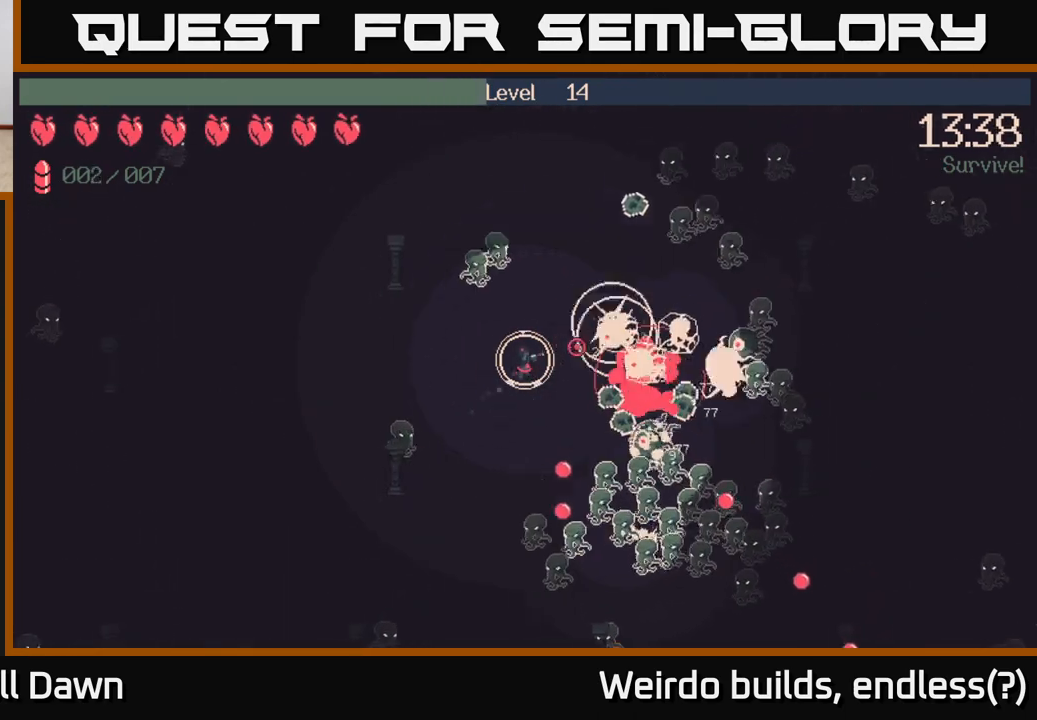
{"buttons": ["R2"], "left_stick": "up", "right_stick": "down-right", "events": [[50, "right_stick", "down-right"], [383, "left_stick", "up"]]}
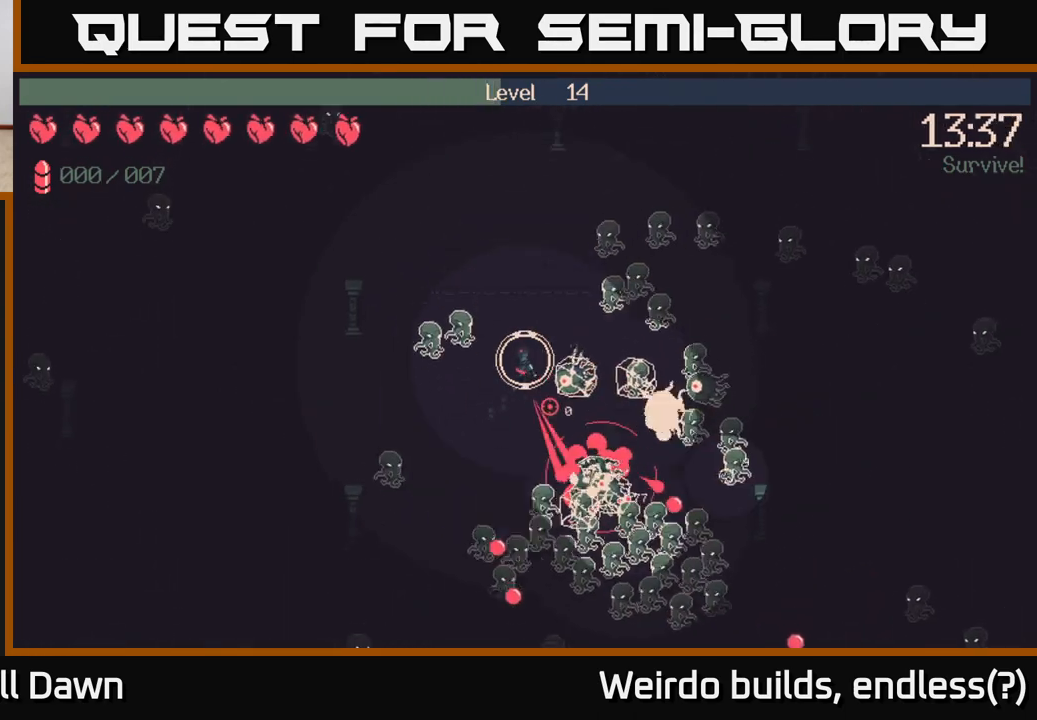
{"buttons": [], "left_stick": "up", "right_stick": "down-right", "events": [[500, "R2", "up"]]}
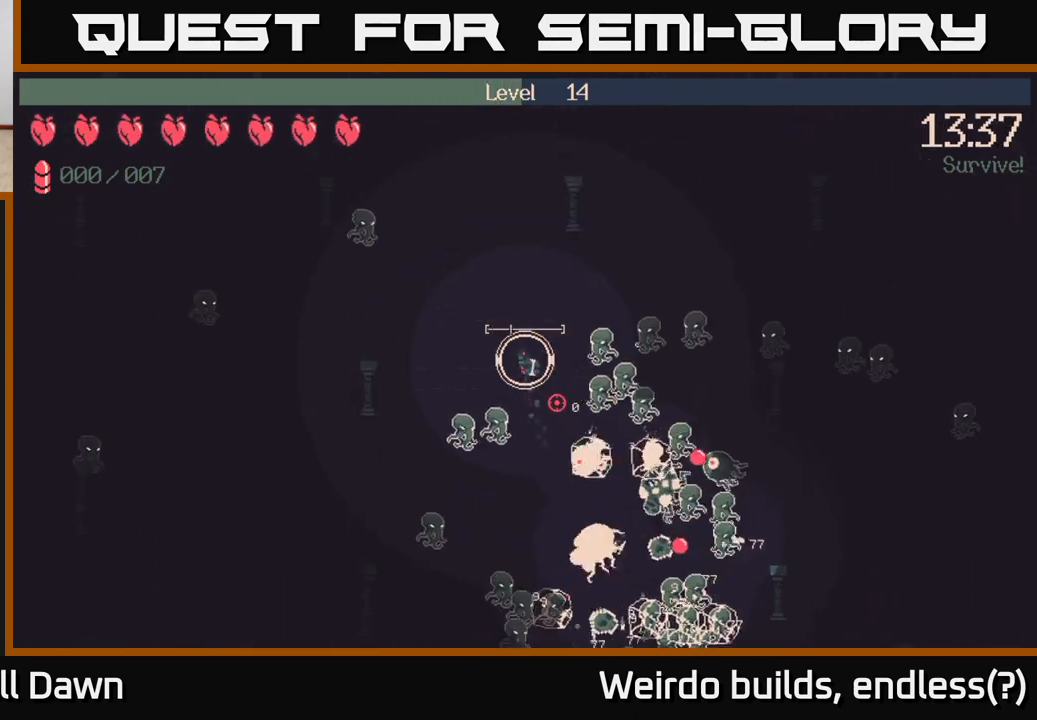
{"buttons": [], "left_stick": "up-right", "right_stick": "down", "events": [[67, "left_stick", "up-right"], [117, "right_stick", "center"], [367, "right_stick", "down"]]}
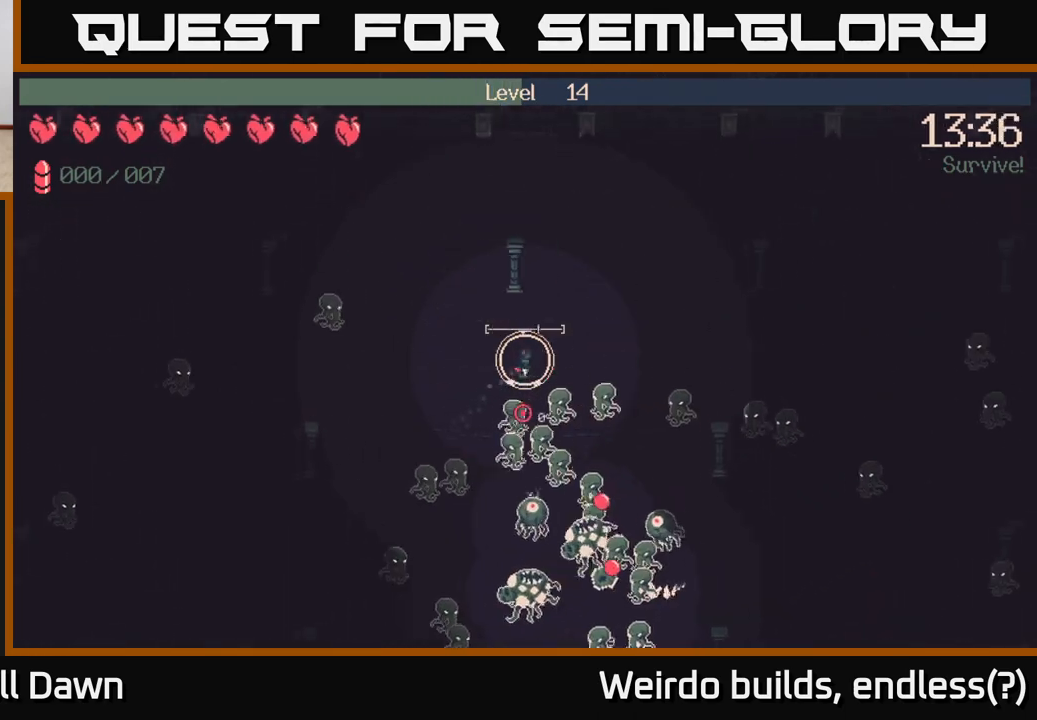
{"buttons": [], "left_stick": "right", "right_stick": "down", "events": [[350, "left_stick", "right"]]}
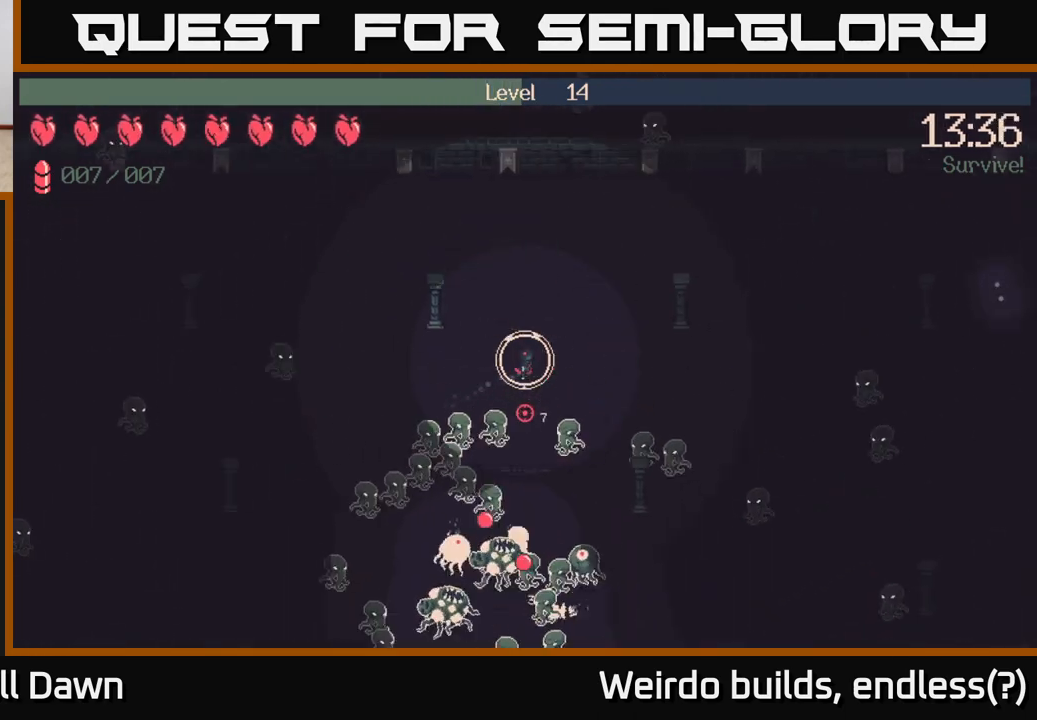
{"buttons": ["R2"], "left_stick": "right", "right_stick": "down", "events": [[200, "right_stick", "left"], [217, "R2", "down"], [333, "right_stick", "down-left"], [450, "right_stick", "down"]]}
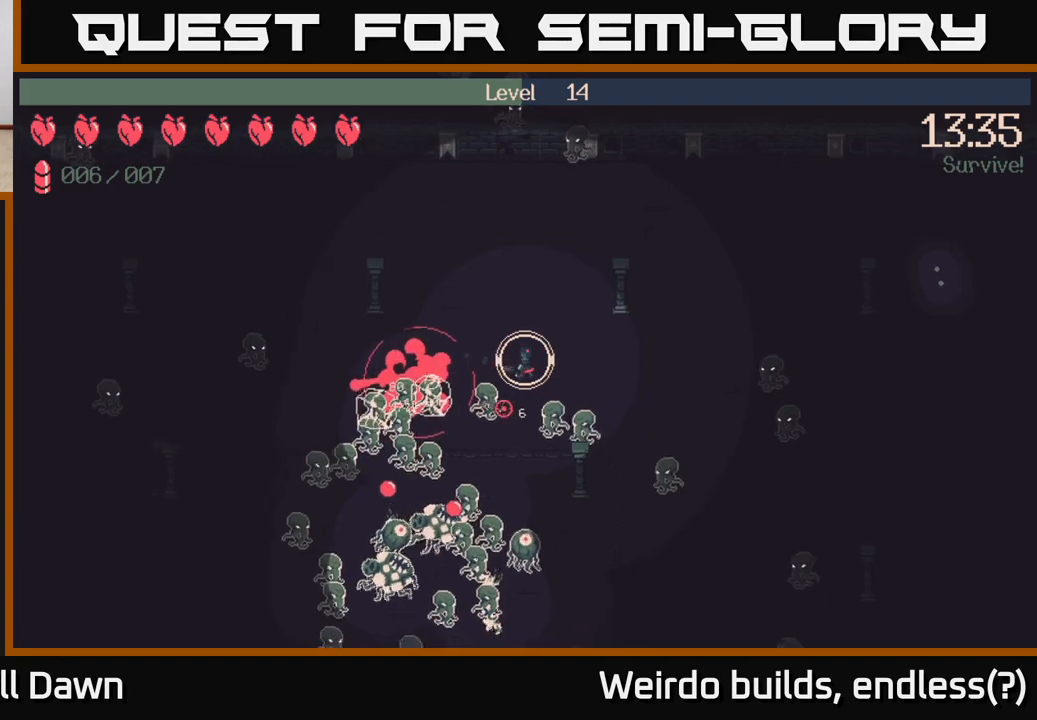
{"buttons": ["R2"], "left_stick": "right", "right_stick": "down-left", "events": [[483, "right_stick", "down-left"]]}
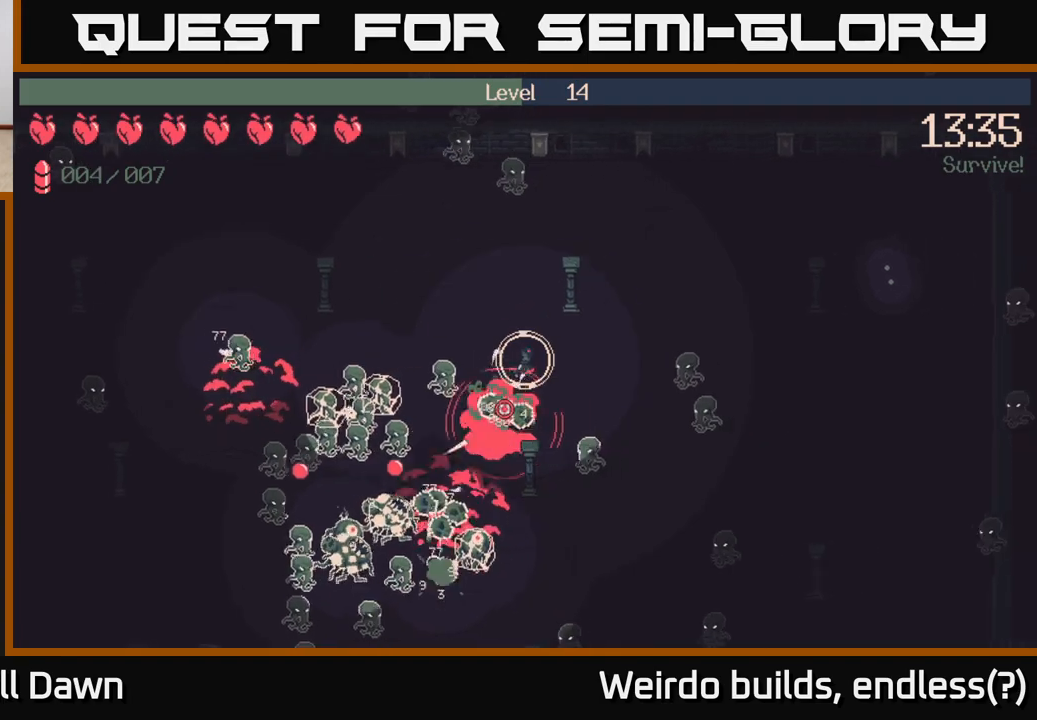
{"buttons": ["R2"], "left_stick": "up-right", "right_stick": "down-left", "events": [[417, "left_stick", "up-right"]]}
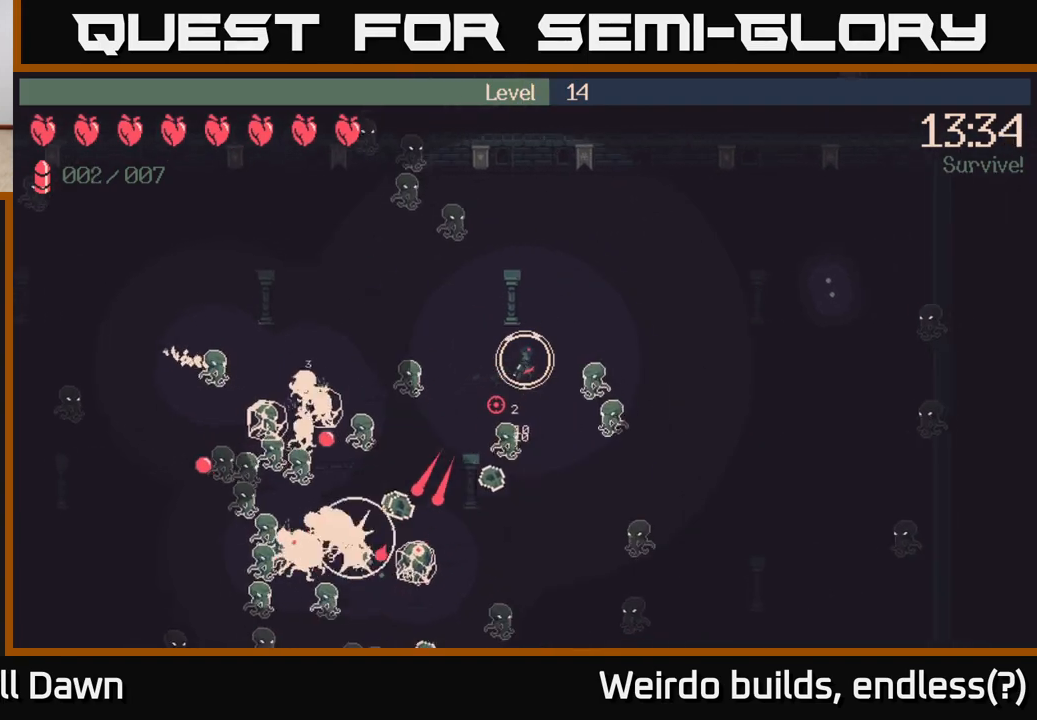
{"buttons": ["R2"], "left_stick": "up-right", "right_stick": "down", "events": [[50, "right_stick", "down"], [300, "right_stick", "down-left"], [450, "right_stick", "down"]]}
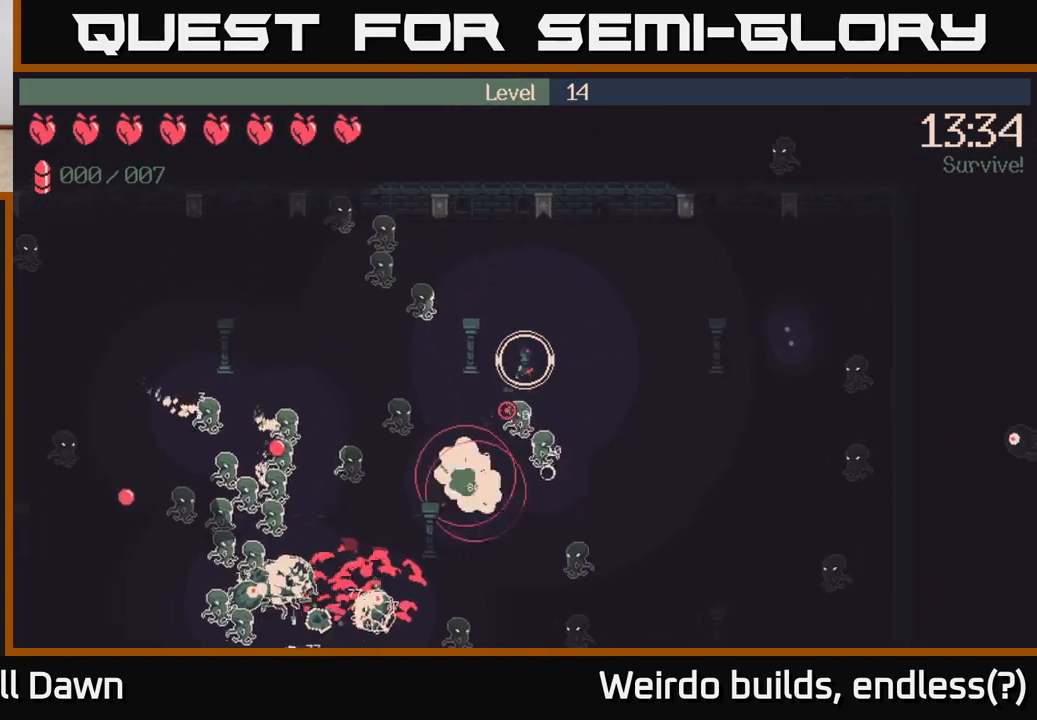
{"buttons": [], "left_stick": "down-right", "right_stick": "down-left", "events": [[150, "left_stick", "right"], [333, "left_stick", "down-right"], [350, "right_stick", "down-left"], [367, "R2", "up"]]}
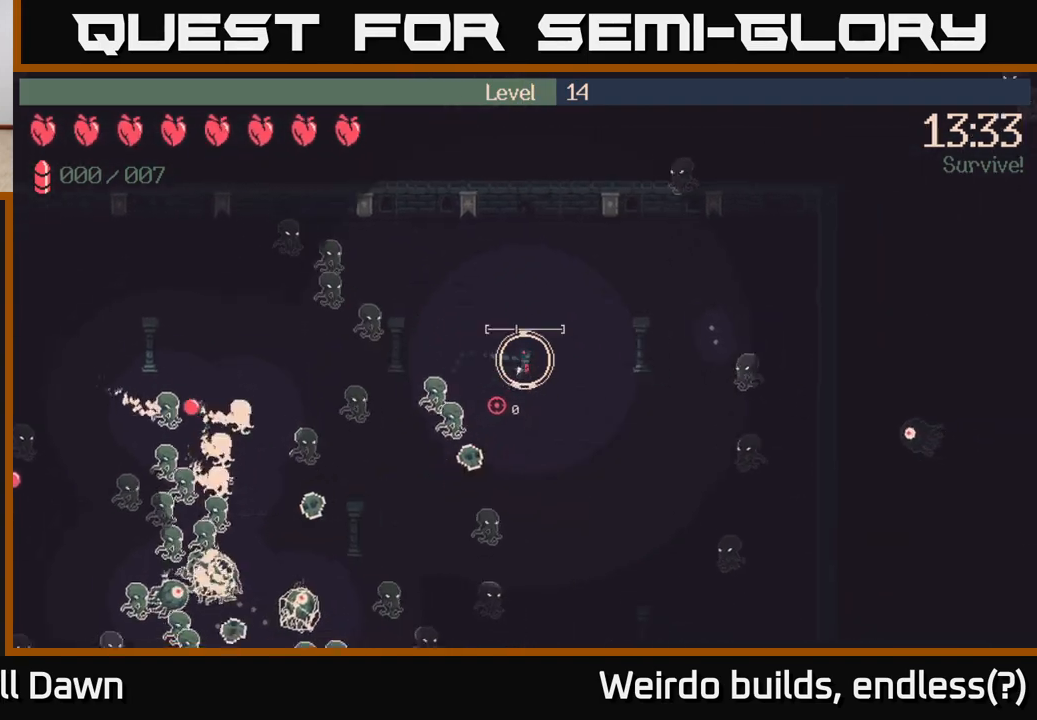
{"buttons": [], "left_stick": "down", "right_stick": "down-left", "events": [[150, "left_stick", "down"]]}
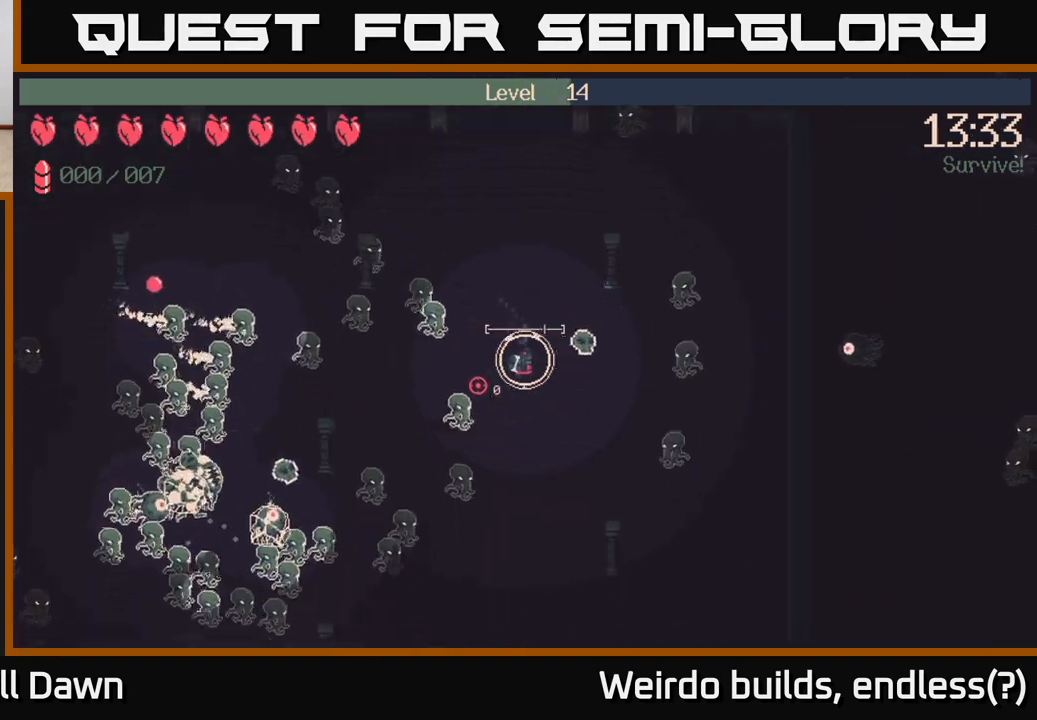
{"buttons": ["R2"], "left_stick": "down", "right_stick": "down-left", "events": [[433, "R2", "down"]]}
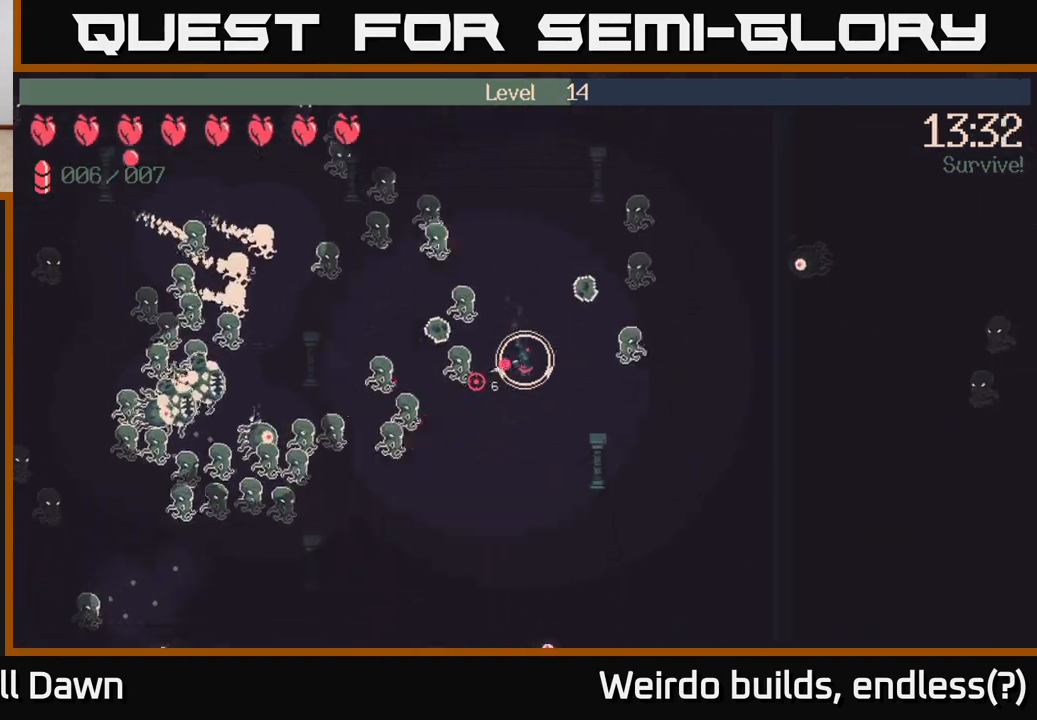
{"buttons": ["R2"], "left_stick": "down", "right_stick": "left", "events": [[33, "R2", "up"], [117, "right_stick", "left"], [283, "R2", "down"]]}
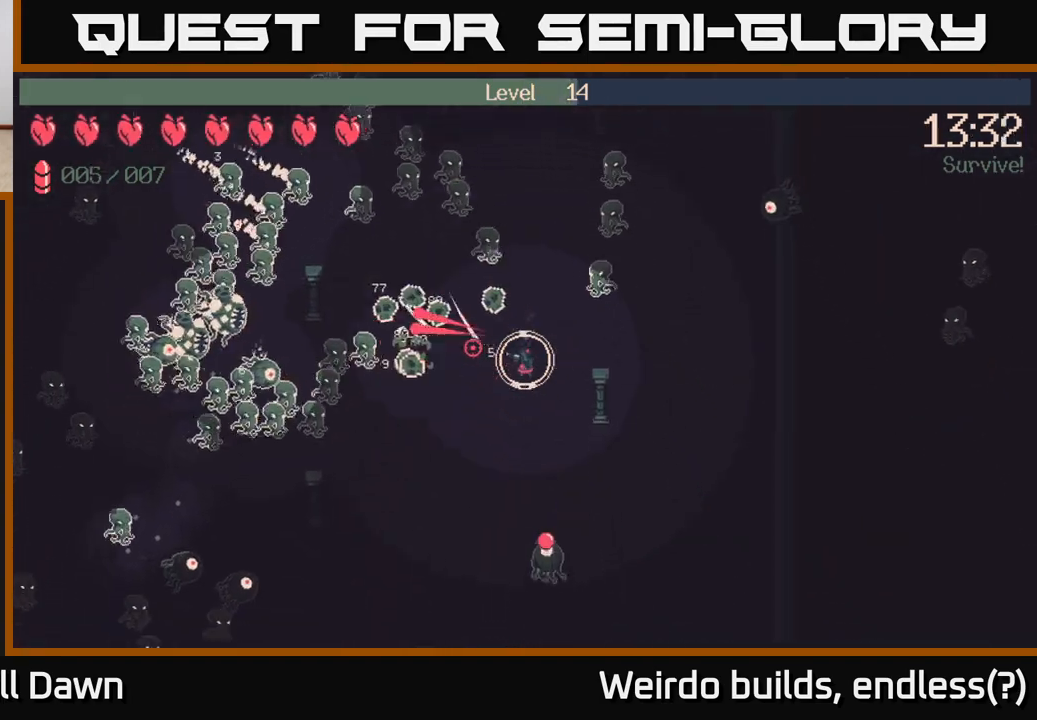
{"buttons": ["R2"], "left_stick": "down-left", "right_stick": "left", "events": [[17, "left_stick", "down-left"]]}
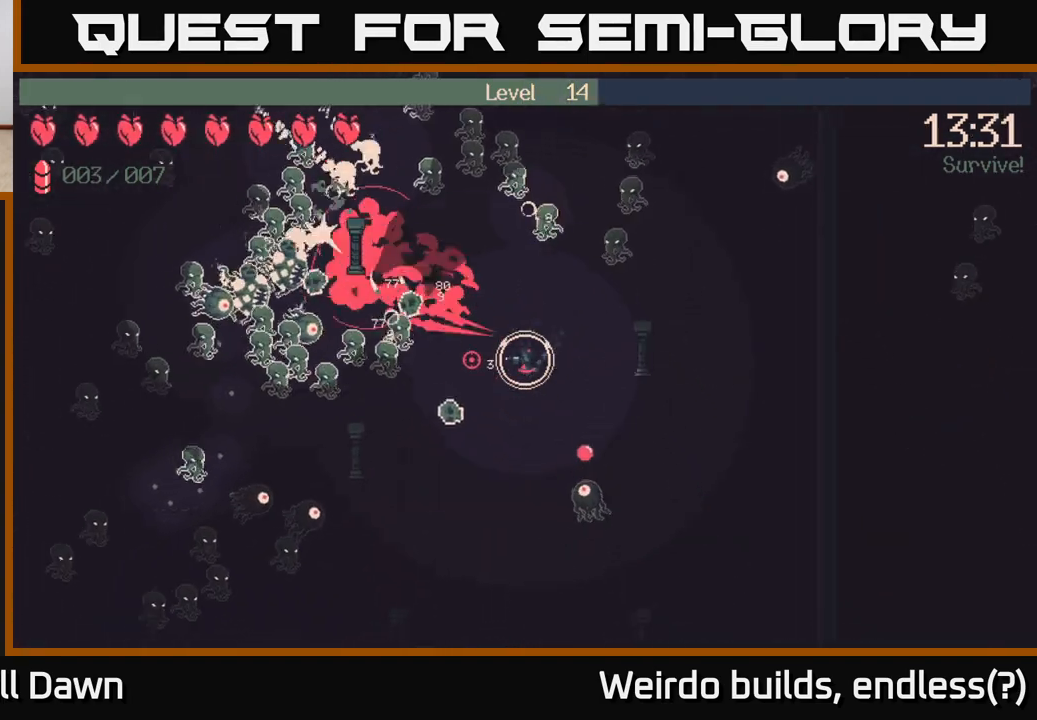
{"buttons": ["R2"], "left_stick": "down-left", "right_stick": "up-left", "events": [[267, "right_stick", "up-left"]]}
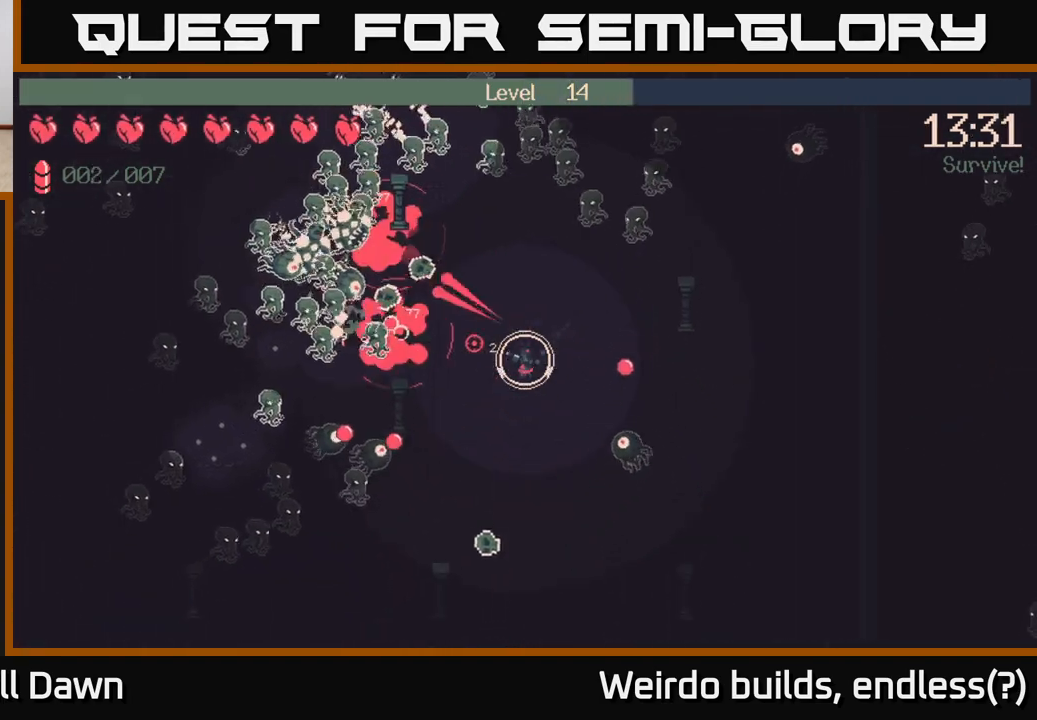
{"buttons": ["R2"], "left_stick": "down-right", "right_stick": "up-left", "events": [[333, "left_stick", "down-right"]]}
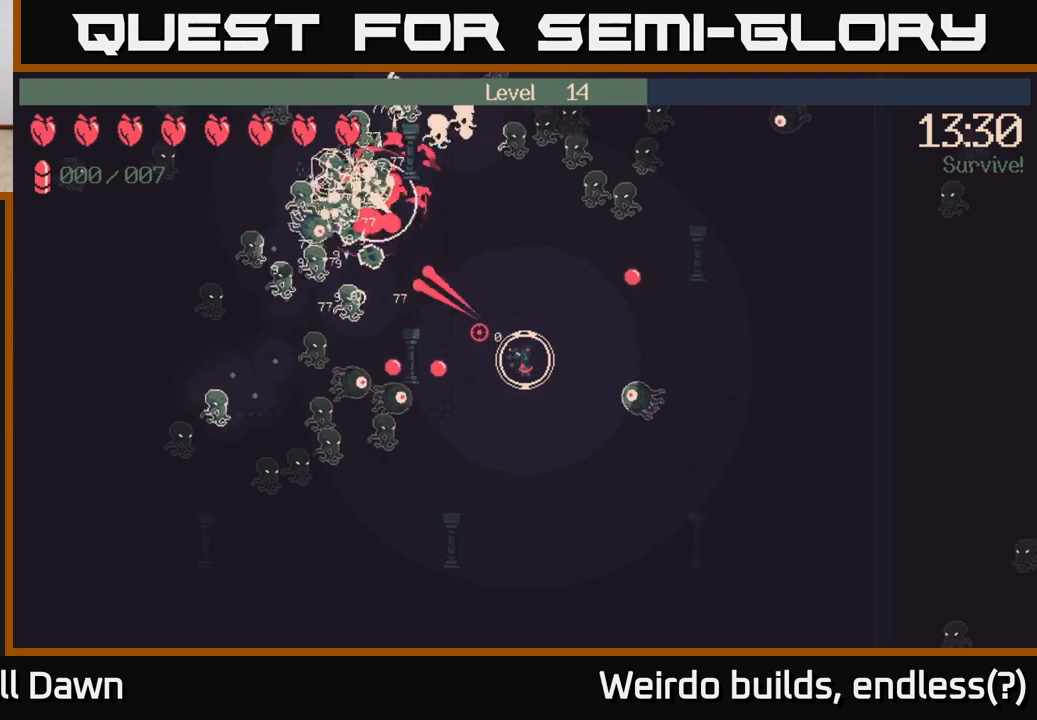
{"buttons": ["R2"], "left_stick": "down-left", "right_stick": "up-left", "events": [[67, "left_stick", "down"], [400, "left_stick", "down-left"]]}
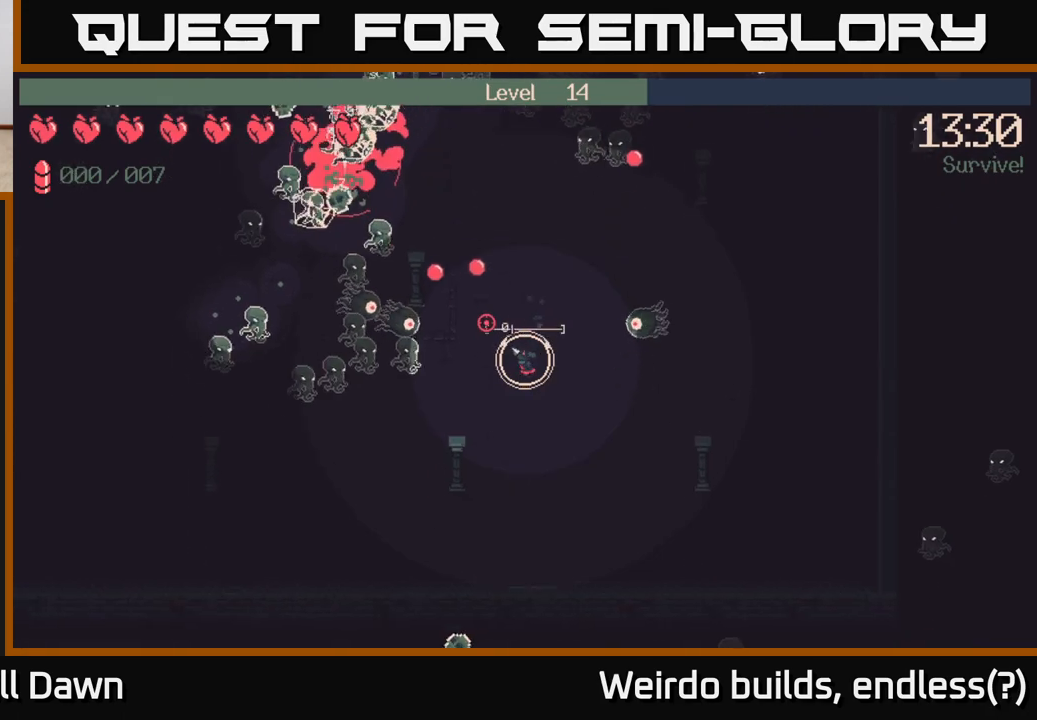
{"buttons": [], "left_stick": "down-left", "right_stick": "up-left", "events": [[283, "R2", "up"]]}
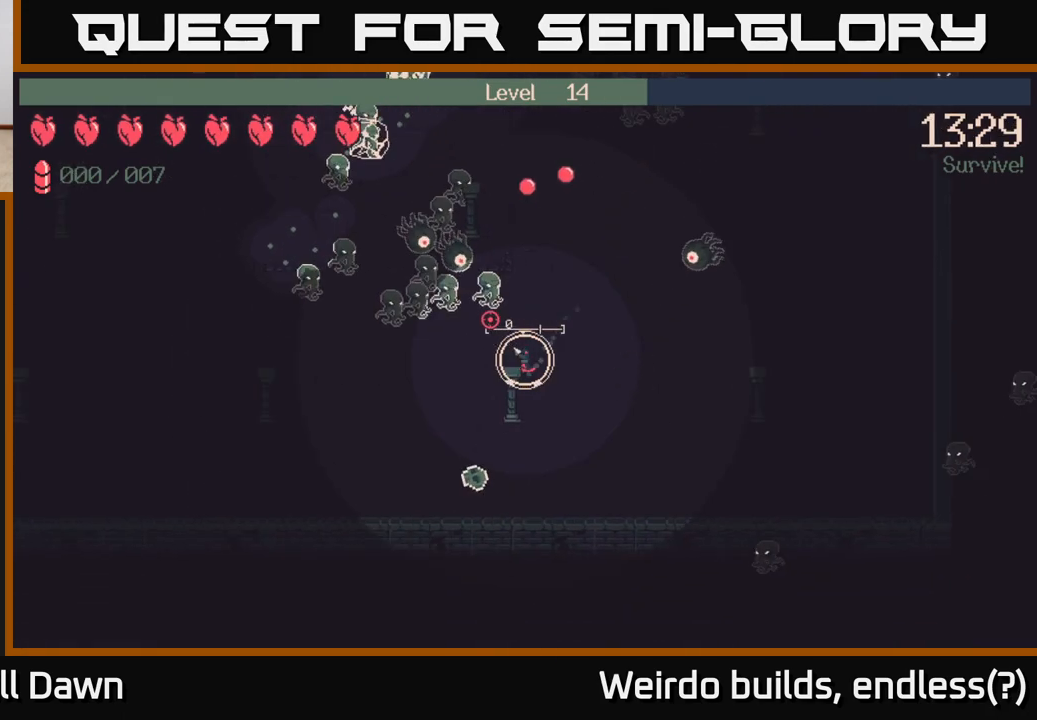
{"buttons": ["R2"], "left_stick": "down-left", "right_stick": "up", "events": [[183, "right_stick", "up"], [400, "R2", "down"]]}
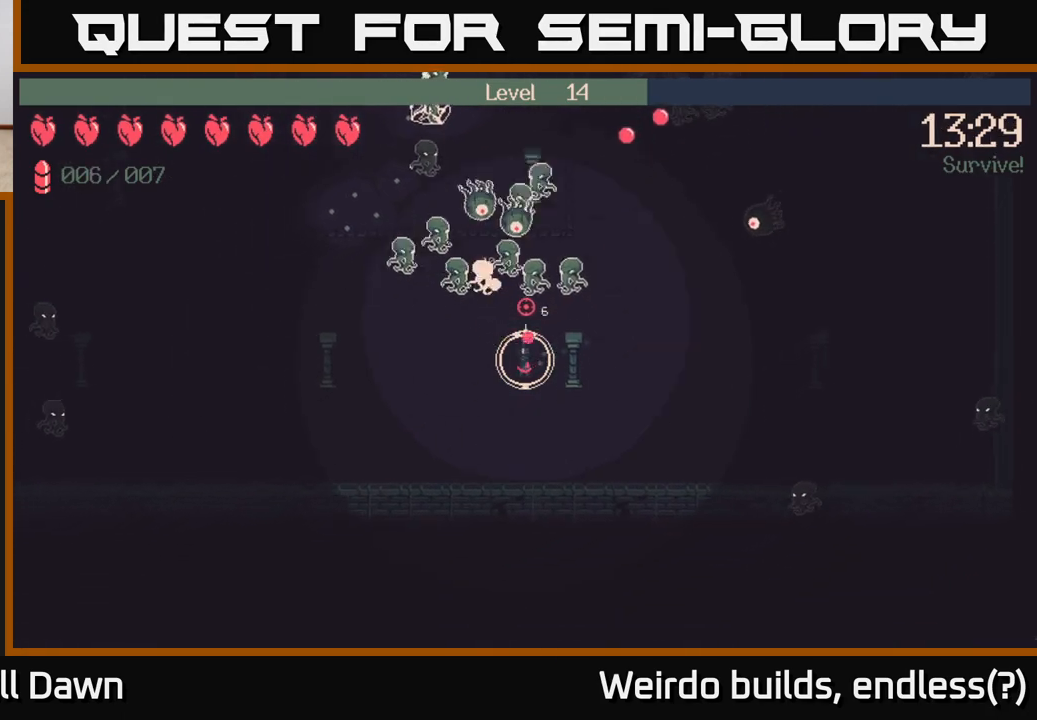
{"buttons": ["R2"], "left_stick": "left", "right_stick": "up", "events": [[367, "left_stick", "left"]]}